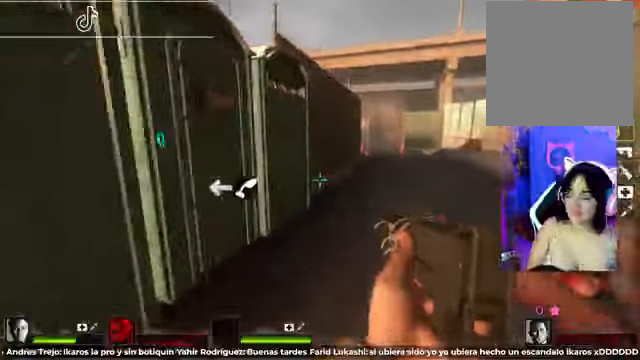
Gameplay with a controller (Xbox layout); each line is a JSON object with the inputs held at the frame after it (dt_ms = milliseconds from this image to that frame). "events" lists button and stick changes between this image and that frame as [ms after this image, input, new state], when the widget could be followed in between.
{"dt_ms": 500, "buttons": [], "left_stick": "up-right", "right_stick": "center", "events": []}
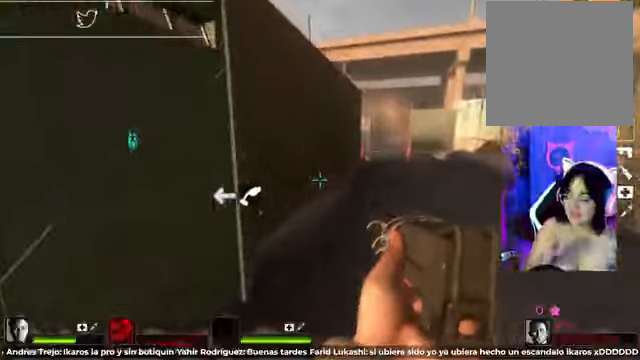
{"dt_ms": 500, "buttons": [], "left_stick": "up-right", "right_stick": "center", "events": []}
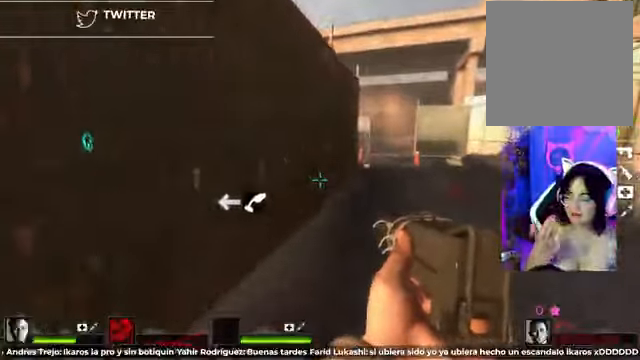
{"dt_ms": 500, "buttons": [], "left_stick": "up-right", "right_stick": "center", "events": []}
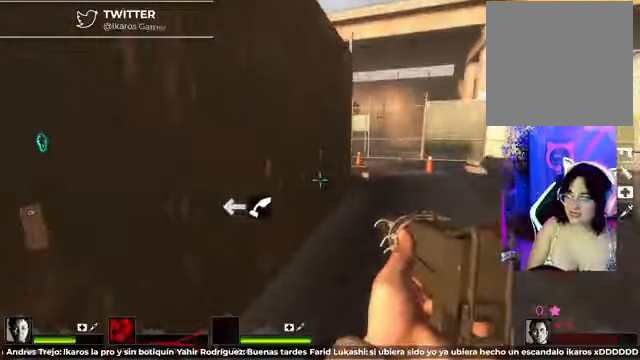
{"dt_ms": 500, "buttons": [], "left_stick": "up-right", "right_stick": "center", "events": [[125, "DPAD_LEFT", "down"], [167, "DPAD_LEFT", "up"]]}
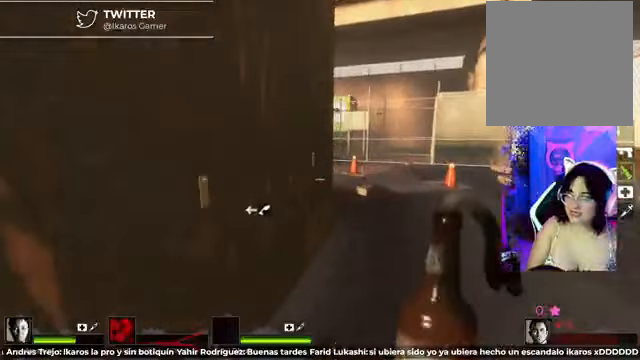
{"dt_ms": 500, "buttons": [], "left_stick": "up-right", "right_stick": "center", "events": []}
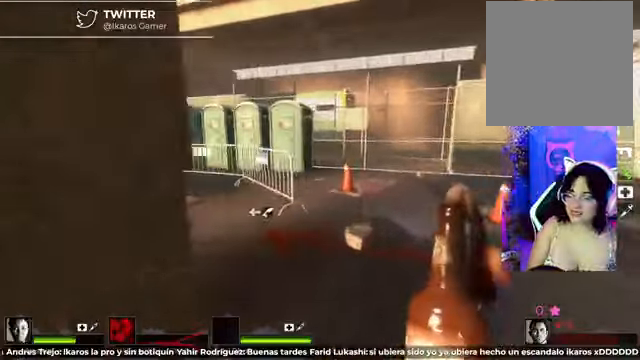
{"dt_ms": 500, "buttons": [], "left_stick": "up", "right_stick": "left", "events": [[42, "right_stick", "left"], [167, "left_stick", "up"], [250, "right_stick", "center"], [459, "right_stick", "left"]]}
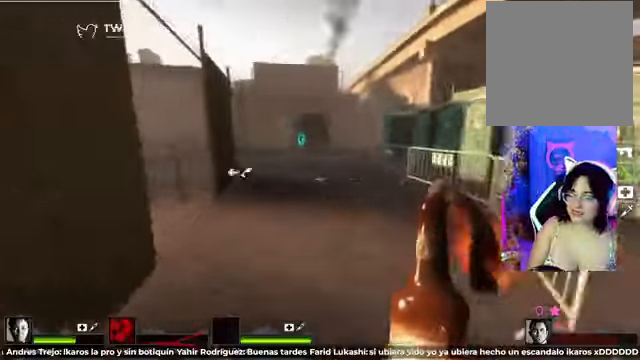
{"dt_ms": 500, "buttons": [], "left_stick": "up", "right_stick": "center", "events": [[84, "right_stick", "center"]]}
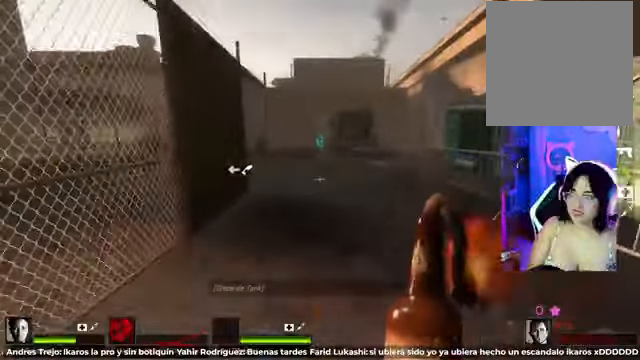
{"dt_ms": 500, "buttons": [], "left_stick": "up", "right_stick": "up-left", "events": [[292, "right_stick", "up-left"]]}
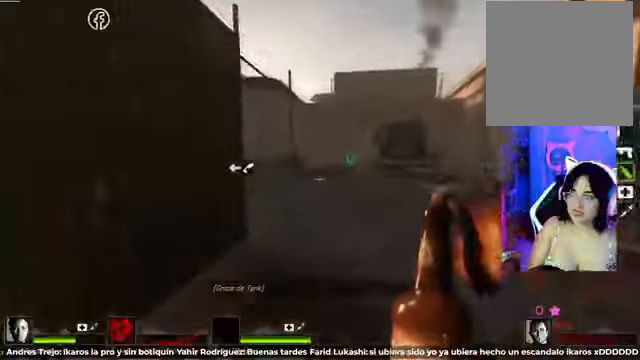
{"dt_ms": 500, "buttons": [], "left_stick": "up-right", "right_stick": "center", "events": [[42, "left_stick", "up-right"], [42, "right_stick", "center"]]}
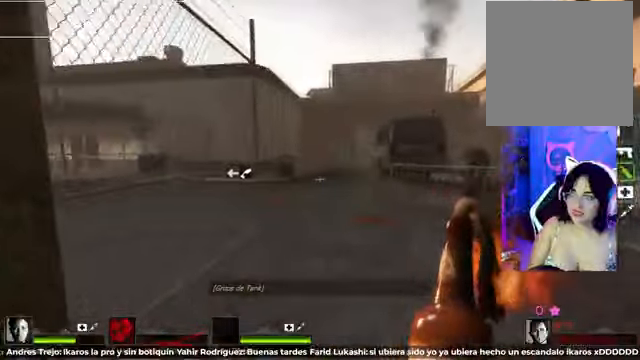
{"dt_ms": 500, "buttons": [], "left_stick": "up", "right_stick": "center", "events": [[42, "left_stick", "up"]]}
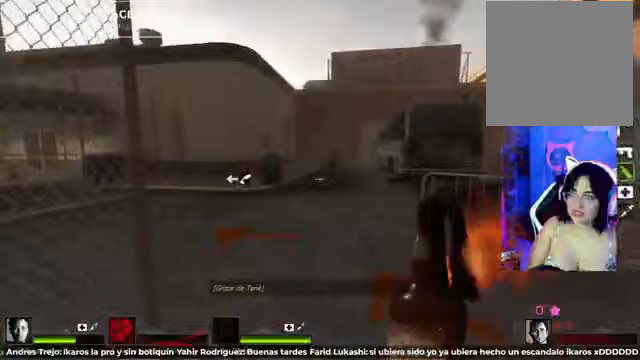
{"dt_ms": 500, "buttons": [], "left_stick": "up", "right_stick": "left", "events": [[42, "right_stick", "left"]]}
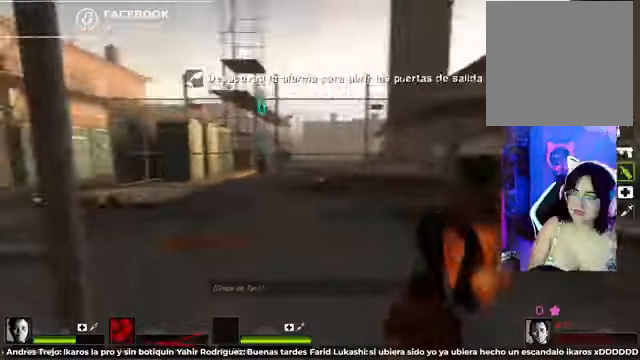
{"dt_ms": 500, "buttons": [], "left_stick": "up-left", "right_stick": "center", "events": [[417, "right_stick", "center"], [500, "left_stick", "up-left"]]}
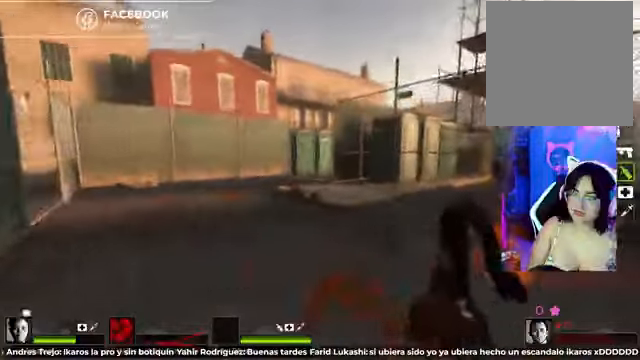
{"dt_ms": 1000, "buttons": [], "left_stick": "up-left", "right_stick": "center"}
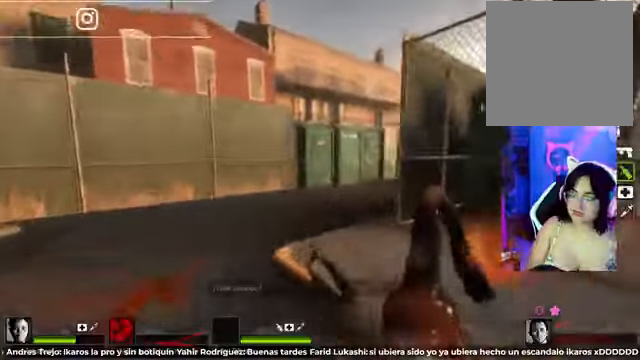
{"dt_ms": 500, "buttons": [], "left_stick": "up-left", "right_stick": "right"}
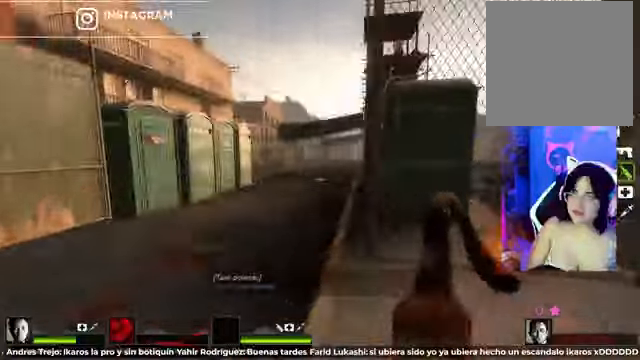
{"dt_ms": 500, "buttons": [], "left_stick": "up-left", "right_stick": "right", "events": []}
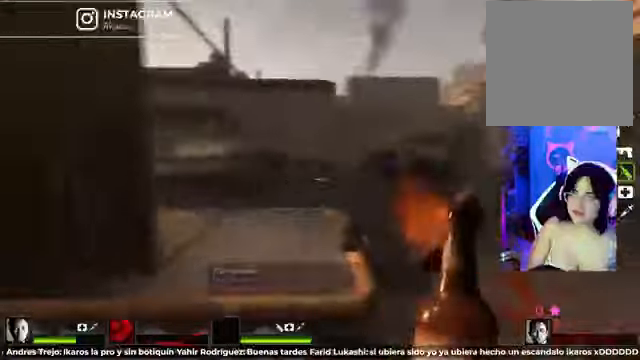
{"dt_ms": 500, "buttons": [], "left_stick": "down-left", "right_stick": "center"}
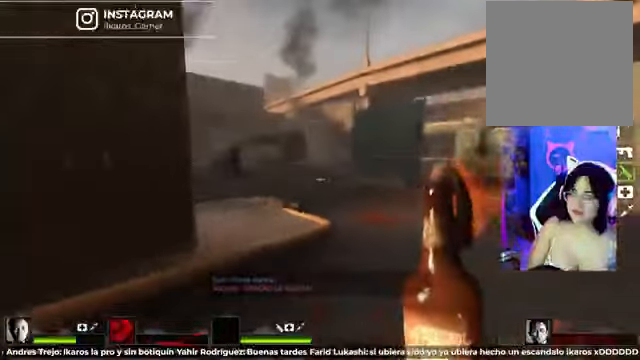
{"dt_ms": 500, "buttons": [], "left_stick": "left", "right_stick": "left", "events": [[333, "left_stick", "left"], [375, "right_stick", "left"]]}
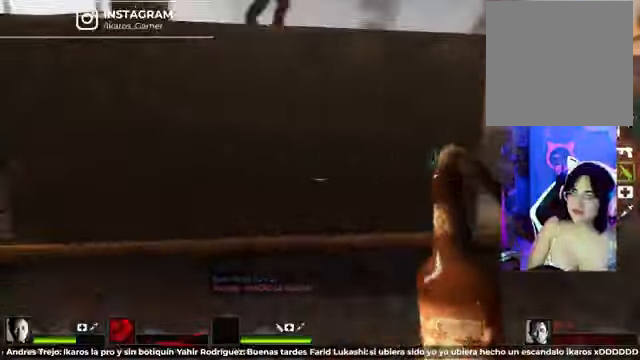
{"dt_ms": 500, "buttons": [], "left_stick": "up-left", "right_stick": "center"}
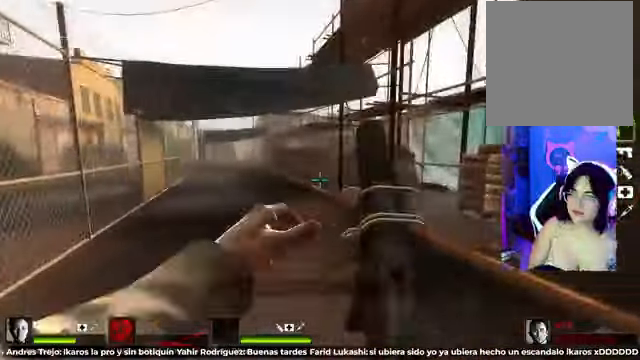
{"dt_ms": 500, "buttons": [], "left_stick": "up", "right_stick": "center", "events": [[208, "right_stick", "left"], [292, "left_stick", "up"], [375, "right_stick", "center"]]}
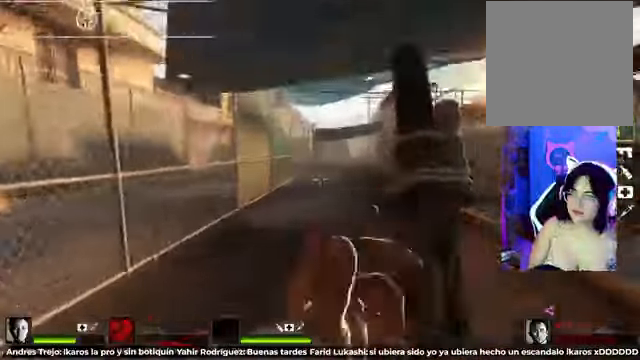
{"dt_ms": 500, "buttons": [], "left_stick": "up", "right_stick": "center", "events": []}
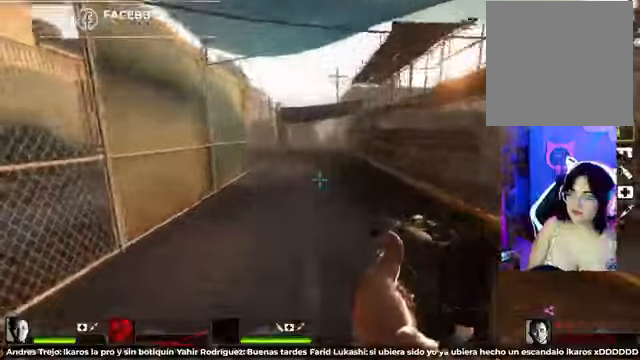
{"dt_ms": 500, "buttons": [], "left_stick": "up", "right_stick": "center", "events": [[83, "A", "down"], [416, "A", "up"]]}
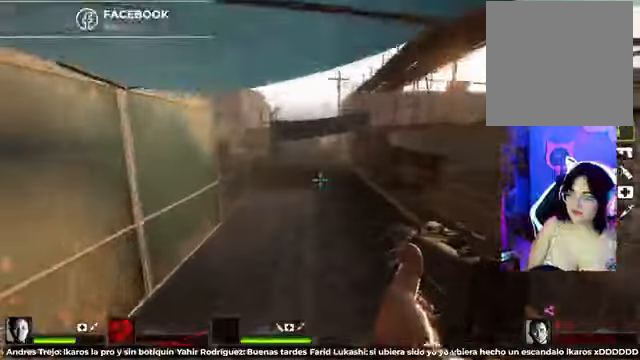
{"dt_ms": 500, "buttons": ["A"], "left_stick": "up", "right_stick": "center", "events": [[375, "A", "down"]]}
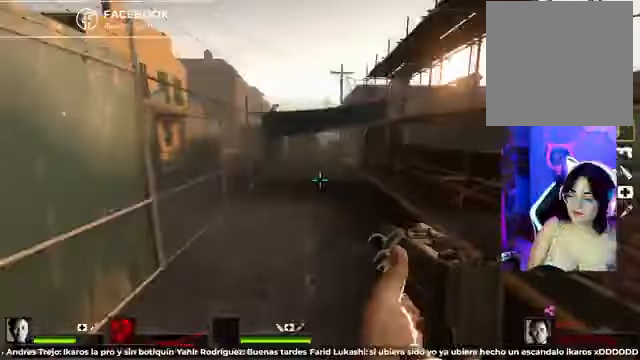
{"dt_ms": 500, "buttons": [], "left_stick": "up-right", "right_stick": "center"}
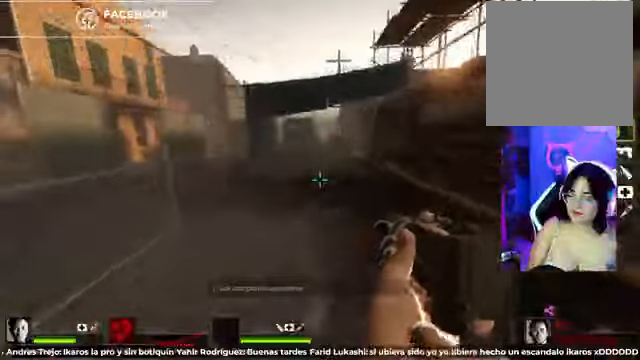
{"dt_ms": 500, "buttons": [], "left_stick": "up-right", "right_stick": "center", "events": [[41, "A", "down"], [375, "A", "up"], [375, "right_stick", "right"], [500, "right_stick", "center"]]}
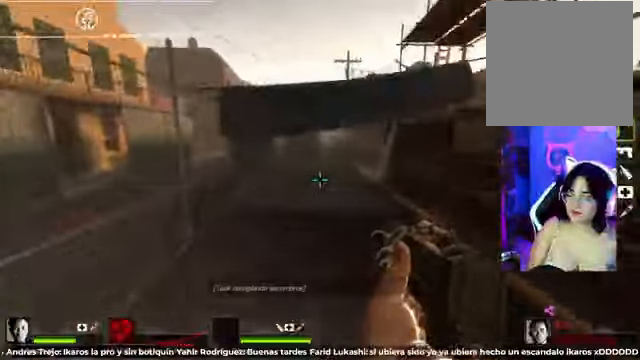
{"dt_ms": 500, "buttons": [], "left_stick": "up-left", "right_stick": "left", "events": [[41, "left_stick", "up"], [83, "right_stick", "right"], [166, "left_stick", "up-left"], [458, "right_stick", "left"]]}
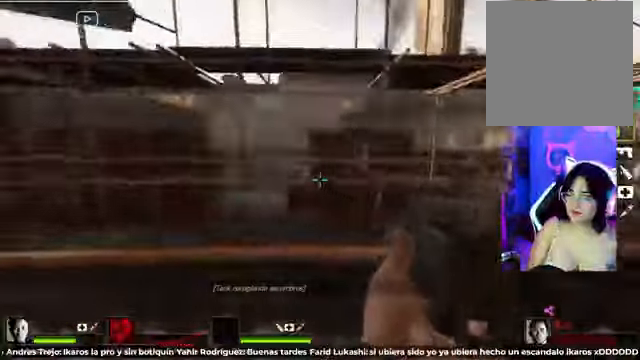
{"dt_ms": 500, "buttons": [], "left_stick": "up-left", "right_stick": "right", "events": [[250, "right_stick", "center"], [500, "right_stick", "right"]]}
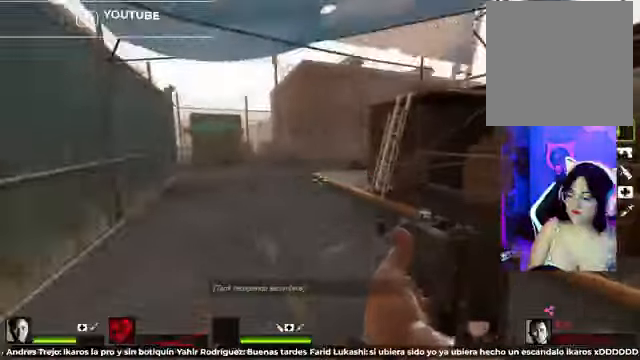
{"dt_ms": 500, "buttons": ["A"], "left_stick": "up-left", "right_stick": "center", "events": [[166, "right_stick", "center"], [250, "A", "down"]]}
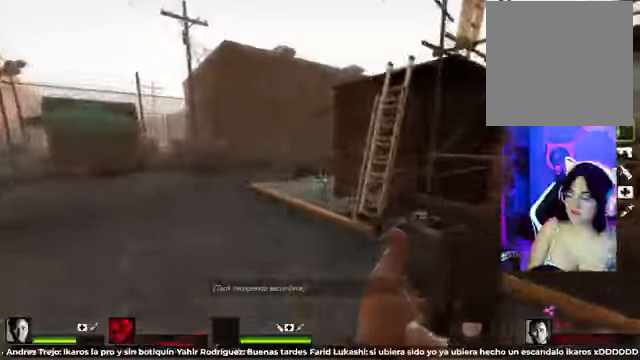
{"dt_ms": 500, "buttons": ["A"], "left_stick": "up-right", "right_stick": "center", "events": [[41, "A", "up"], [83, "right_stick", "right"], [166, "right_stick", "center"], [291, "left_stick", "up-right"], [416, "A", "down"]]}